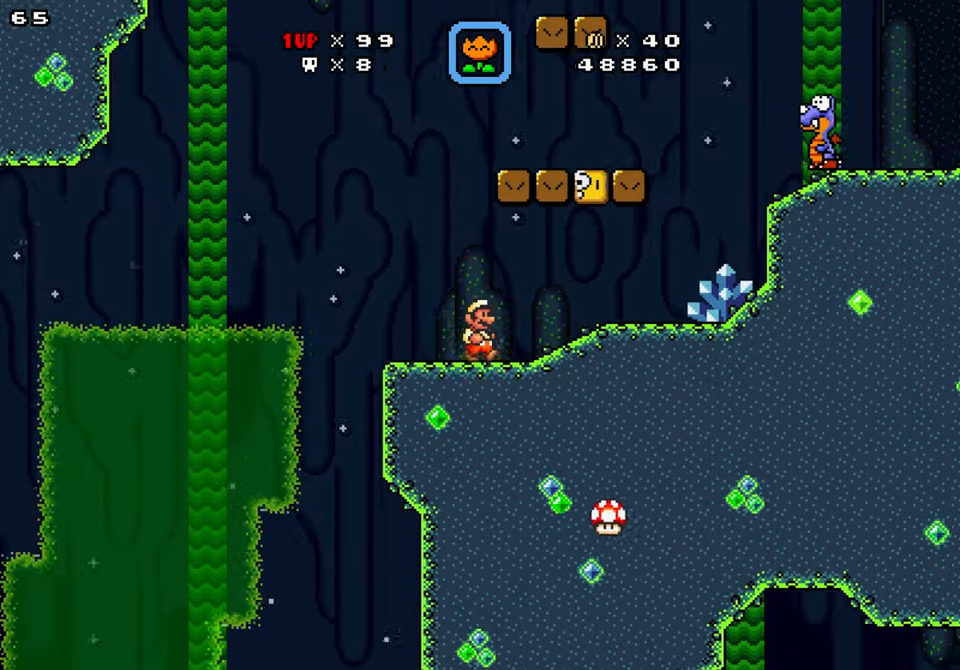
Gameplay with a controller (Nintendo layout); each line is a JSON object with the inputs held at the frame after it. "events" lists button and stick changes between this image and that frame as [ms after this image, input, new state], when the widget could be followed in between. Not read: L1 L3 R1 R3.
{"buttons": ["B", "Y", "DPAD_RIGHT"], "events": [[250, "B", "down"]]}
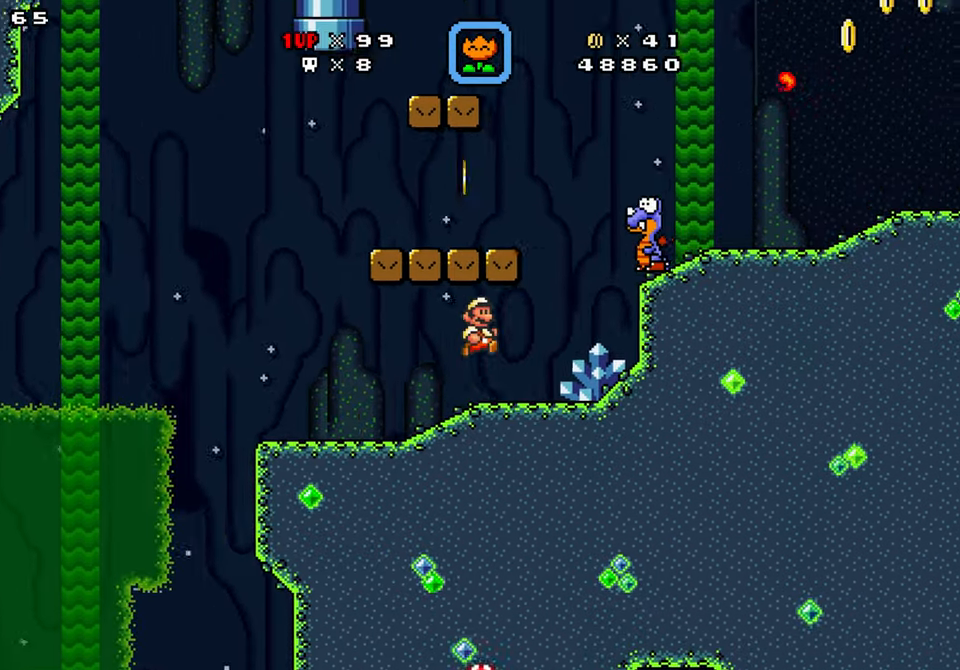
{"buttons": ["B", "Y", "DPAD_LEFT"], "events": [[17, "B", "up"], [50, "DPAD_LEFT", "down"], [50, "DPAD_RIGHT", "up"], [217, "Y", "up"], [234, "DPAD_LEFT", "up"], [267, "DPAD_RIGHT", "down"], [300, "B", "down"], [334, "DPAD_UP", "down"], [367, "Y", "down"], [417, "DPAD_RIGHT", "up"], [450, "DPAD_UP", "up"], [467, "DPAD_LEFT", "down"]]}
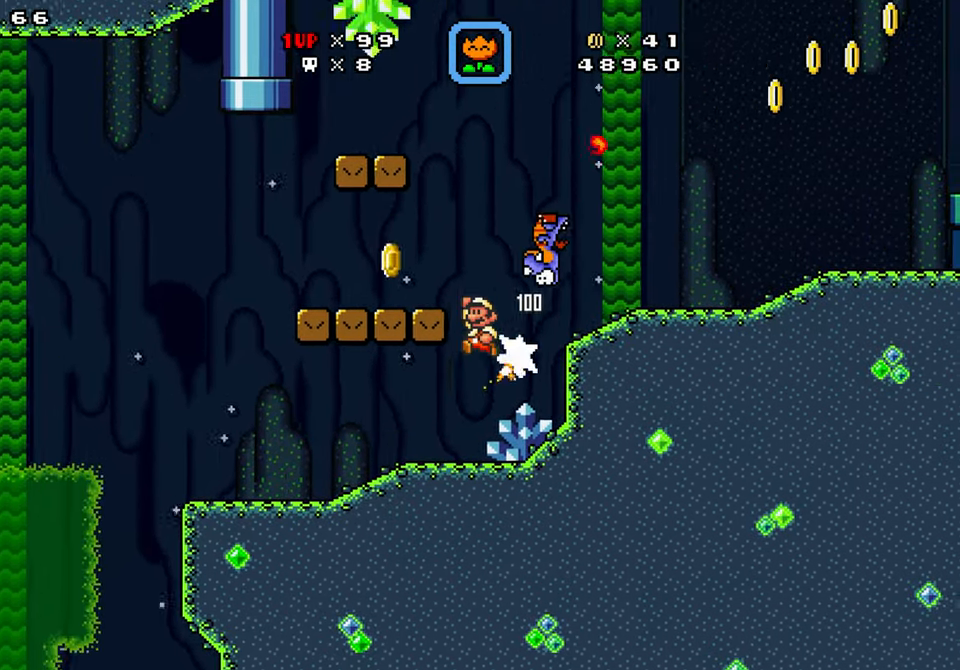
{"buttons": ["Y", "DPAD_LEFT"], "events": [[300, "B", "up"]]}
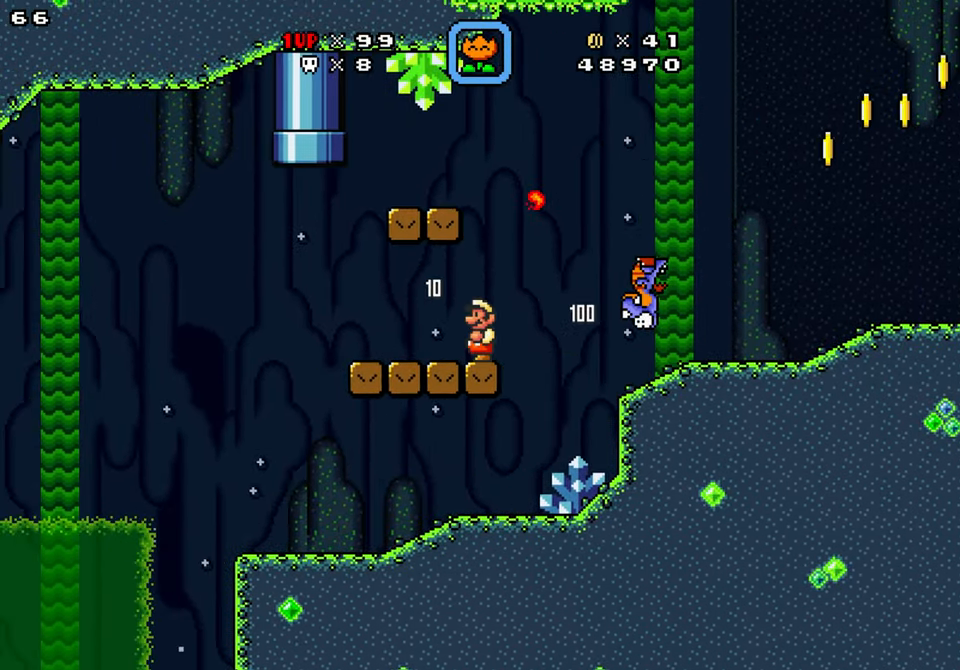
{"buttons": ["Y"], "events": [[234, "DPAD_LEFT", "up"], [300, "DPAD_RIGHT", "down"], [500, "DPAD_RIGHT", "up"]]}
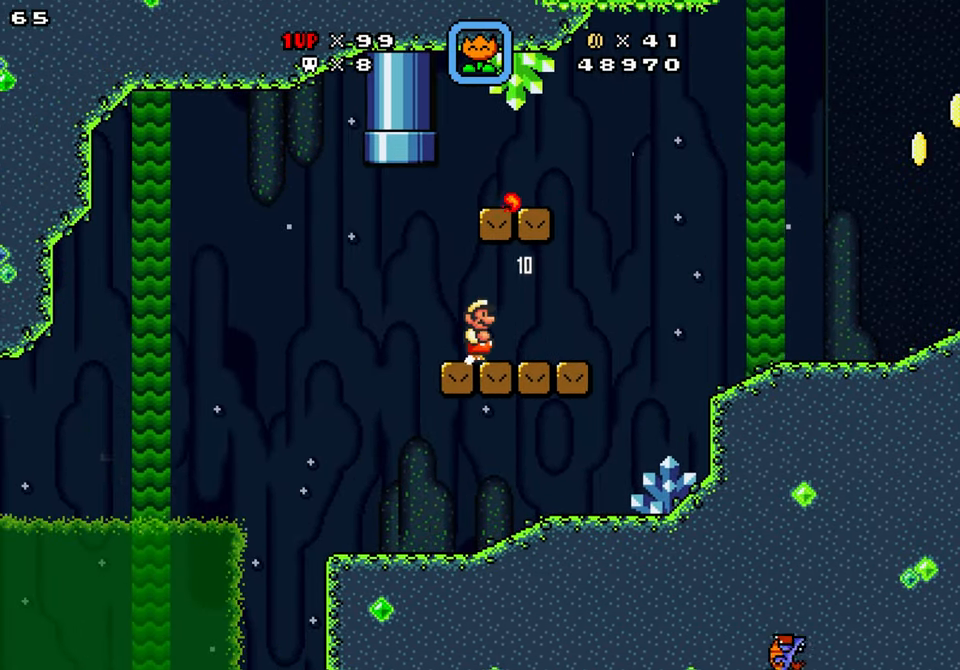
{"buttons": ["Y", "DPAD_LEFT"], "events": [[234, "DPAD_LEFT", "down"]]}
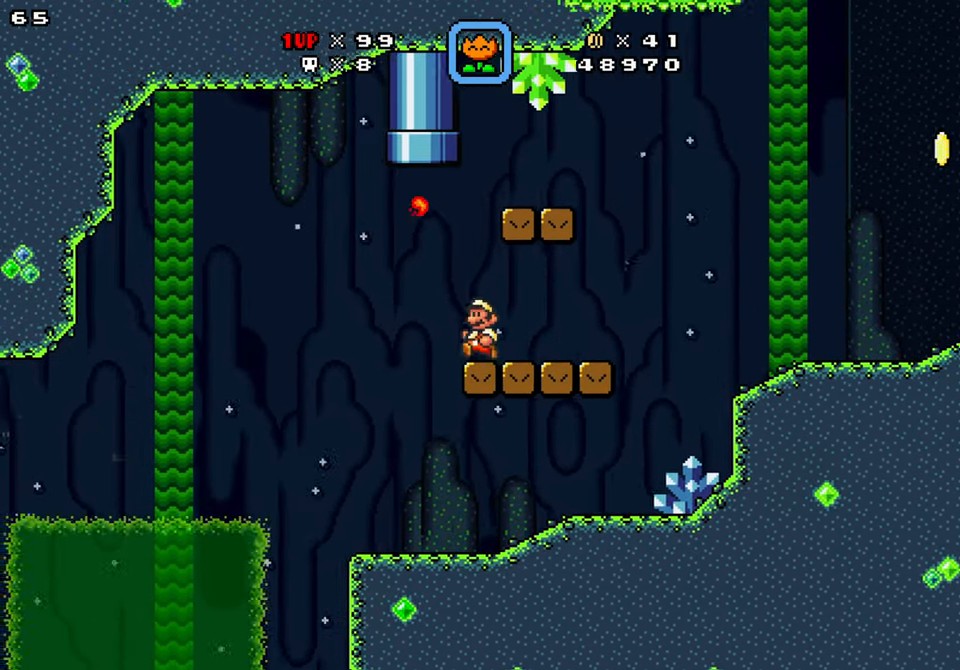
{"buttons": ["B", "Y", "DPAD_UP", "DPAD_RIGHT"], "events": [[50, "B", "down"], [67, "DPAD_UP", "down"], [200, "DPAD_RIGHT", "down"], [300, "DPAD_LEFT", "up"]]}
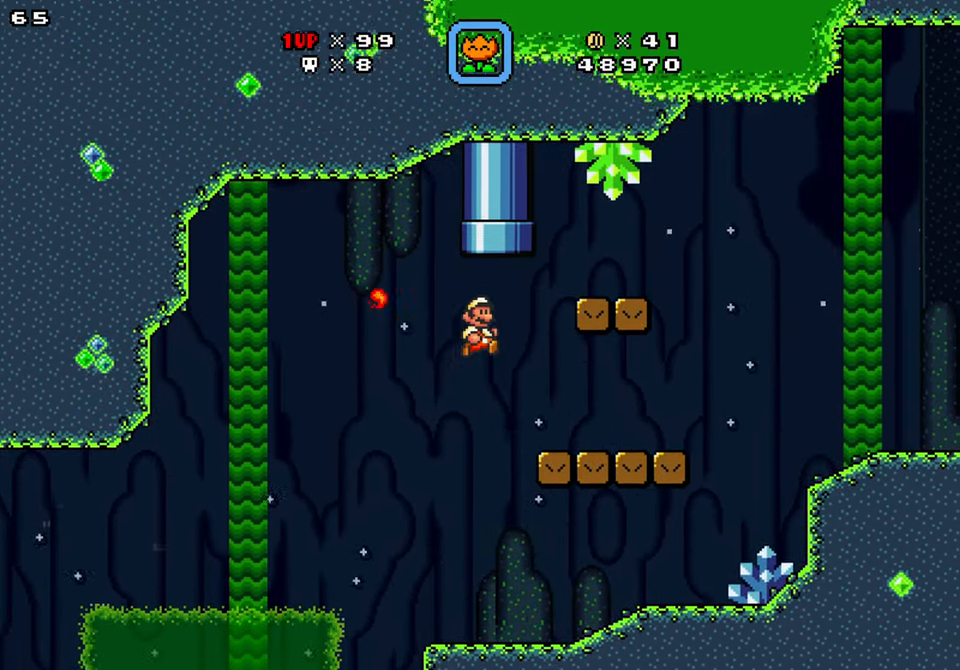
{"buttons": ["Y", "DPAD_RIGHT"], "events": [[67, "B", "up"], [150, "DPAD_UP", "up"]]}
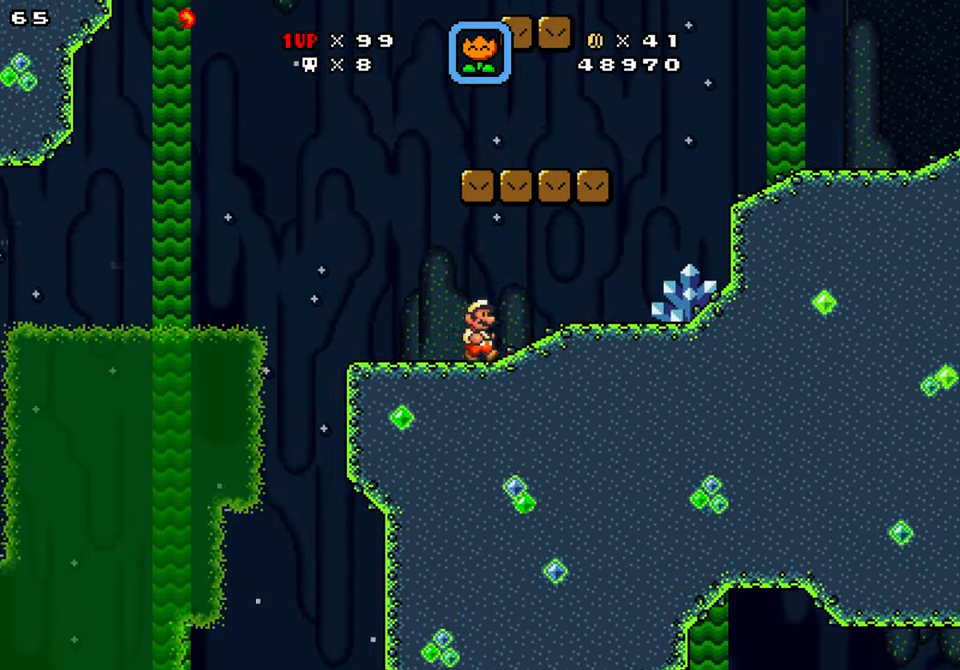
{"buttons": ["B", "Y", "DPAD_DOWN", "DPAD_RIGHT"], "events": [[384, "B", "down"], [417, "DPAD_DOWN", "down"]]}
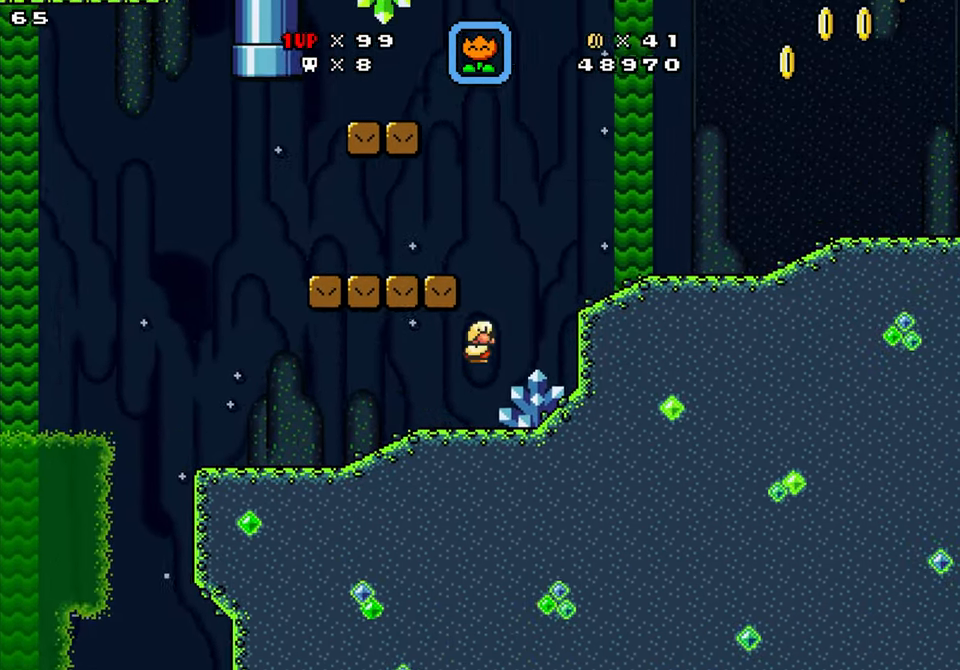
{"buttons": ["Y", "DPAD_RIGHT"], "events": [[134, "B", "up"], [150, "DPAD_DOWN", "up"], [184, "DPAD_RIGHT", "up"], [217, "DPAD_LEFT", "down"], [334, "DPAD_RIGHT", "down"], [350, "DPAD_LEFT", "up"]]}
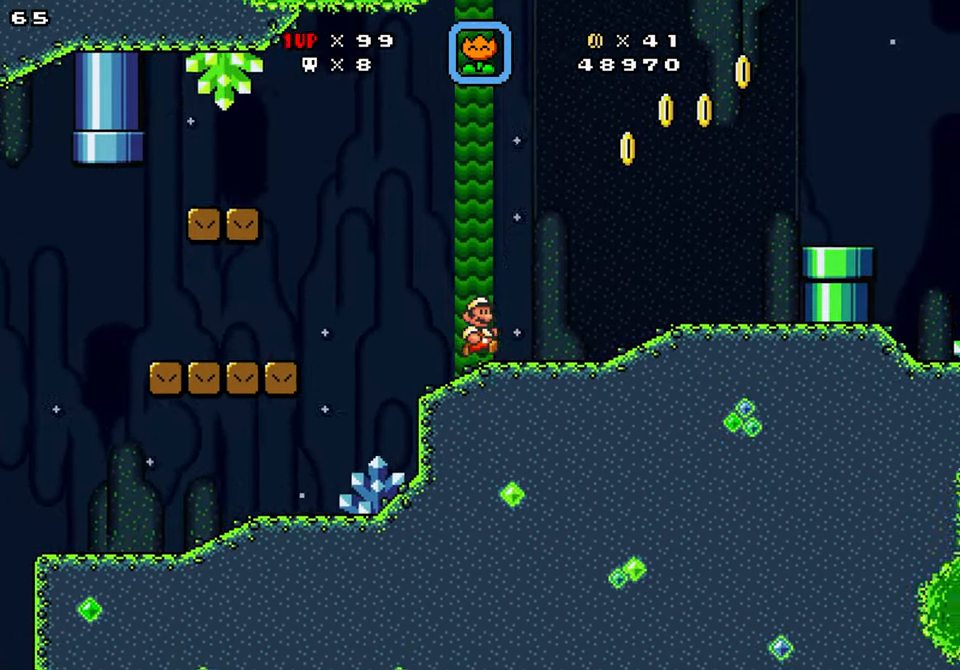
{"buttons": ["B", "Y"], "events": [[234, "B", "down"], [400, "DPAD_RIGHT", "up"]]}
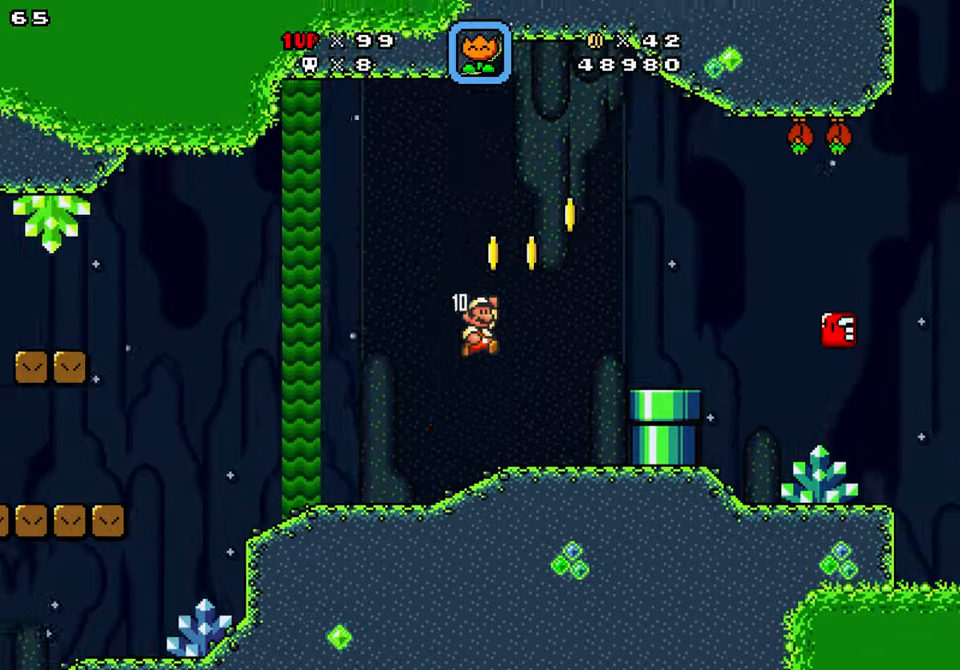
{"buttons": ["Y", "DPAD_RIGHT"], "events": [[83, "Y", "up"], [116, "B", "up"], [216, "Y", "down"], [283, "DPAD_LEFT", "down"], [383, "DPAD_LEFT", "up"], [400, "DPAD_RIGHT", "down"]]}
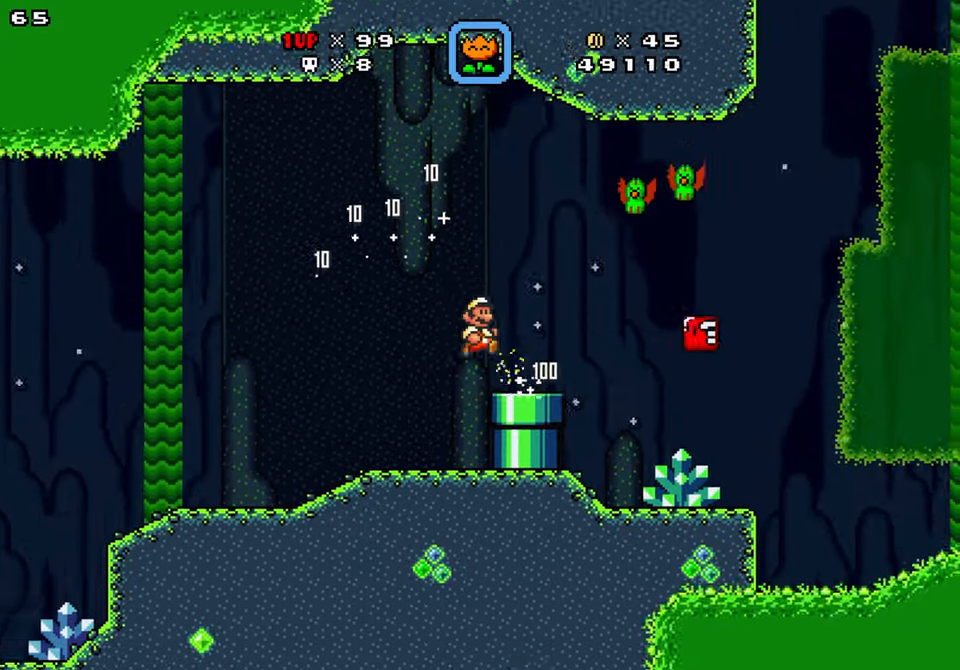
{"buttons": ["Y", "DPAD_RIGHT"], "events": [[66, "DPAD_DOWN", "down"], [250, "DPAD_DOWN", "up"]]}
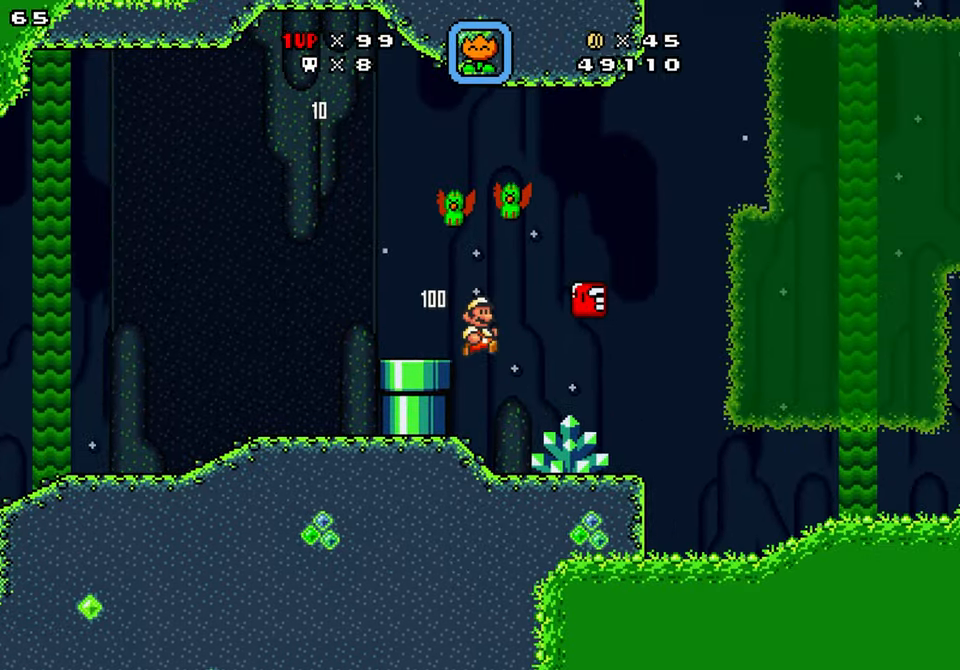
{"buttons": ["B", "Y", "DPAD_LEFT"], "events": [[233, "DPAD_RIGHT", "up"], [283, "DPAD_LEFT", "down"], [316, "B", "down"]]}
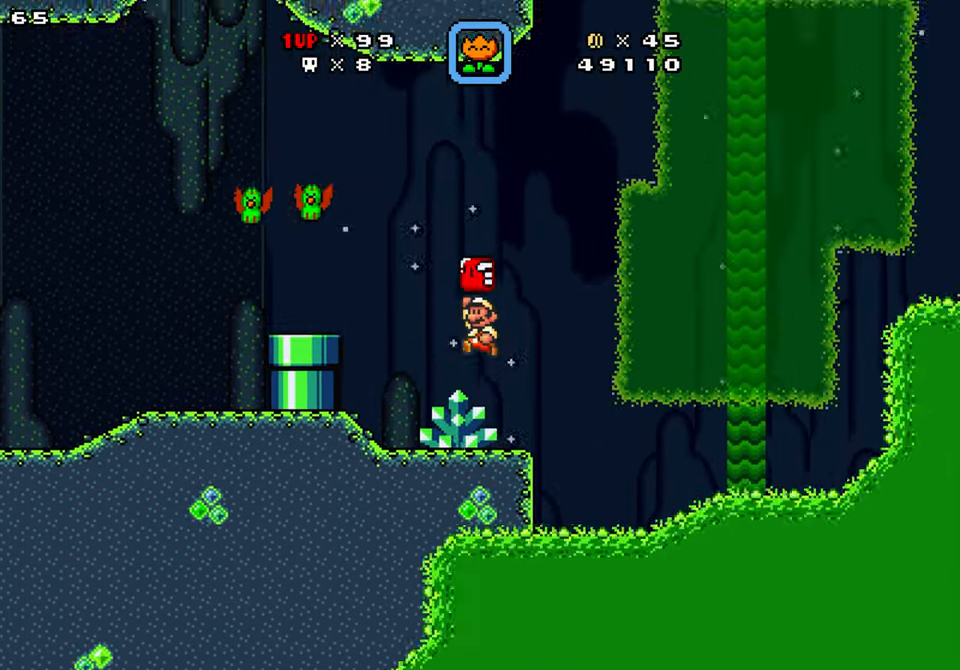
{"buttons": ["B", "Y", "DPAD_RIGHT"], "events": [[33, "DPAD_RIGHT", "down"], [50, "DPAD_LEFT", "up"], [66, "B", "up"], [400, "B", "down"]]}
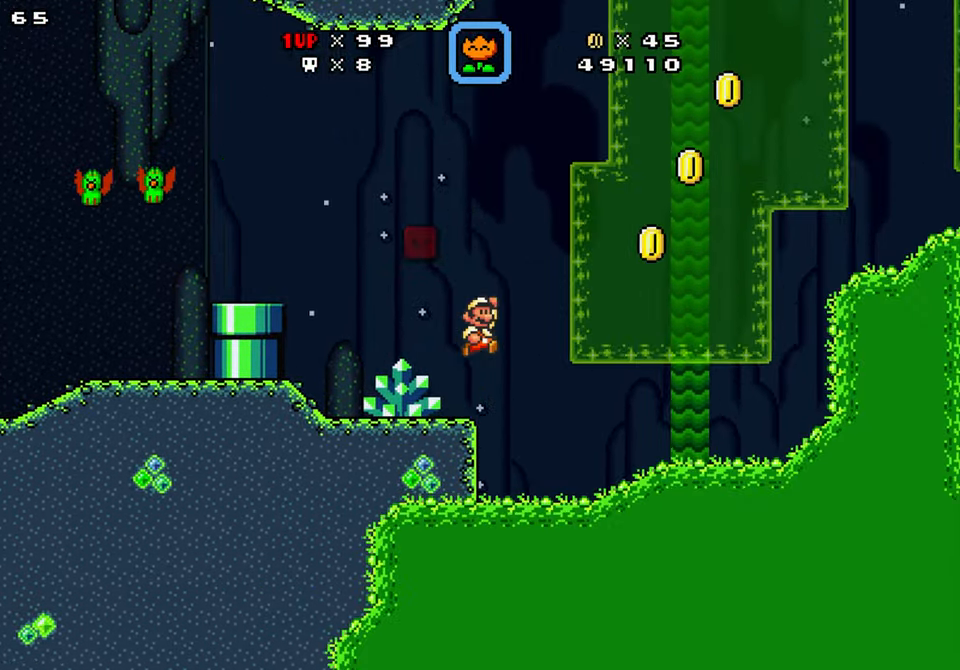
{"buttons": ["Y", "DPAD_RIGHT"], "events": [[66, "B", "up"]]}
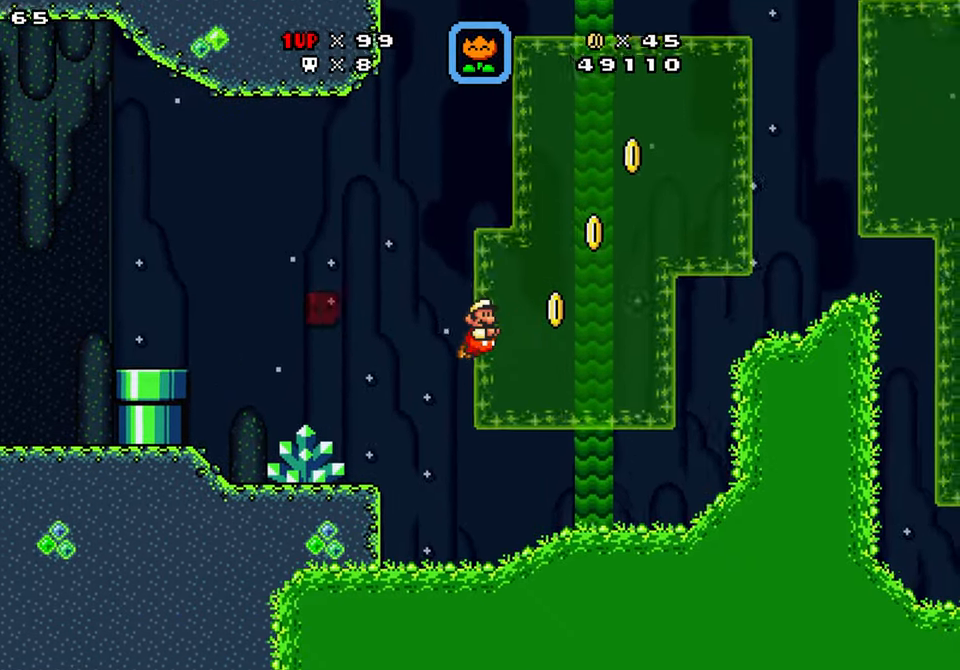
{"buttons": ["Y", "DPAD_RIGHT"], "events": [[50, "B", "down"], [183, "B", "up"], [333, "B", "down"], [483, "B", "up"]]}
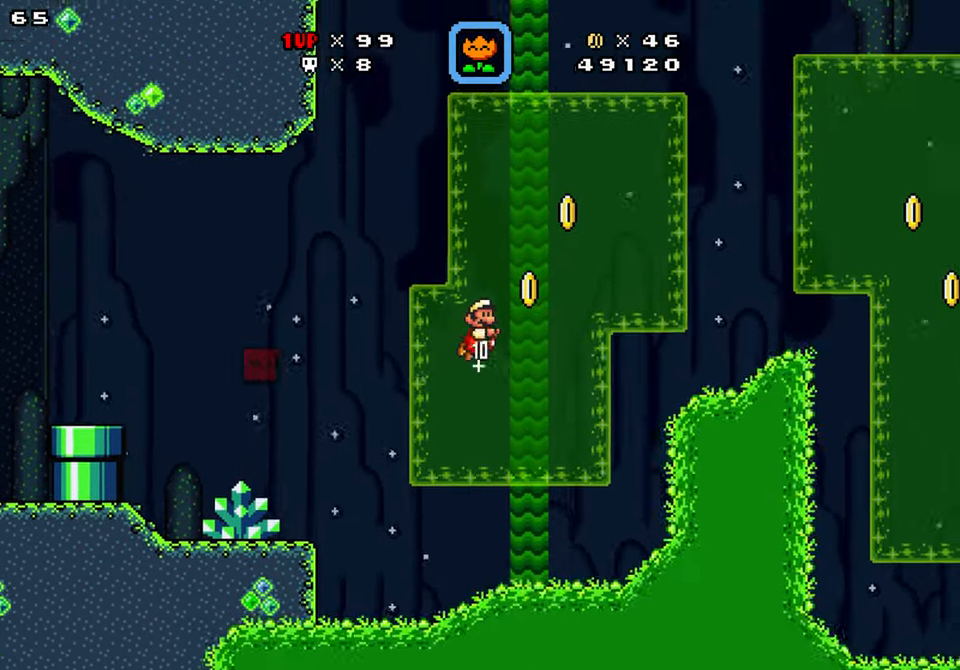
{"buttons": ["Y", "DPAD_RIGHT"], "events": [[100, "B", "down"], [266, "B", "up"]]}
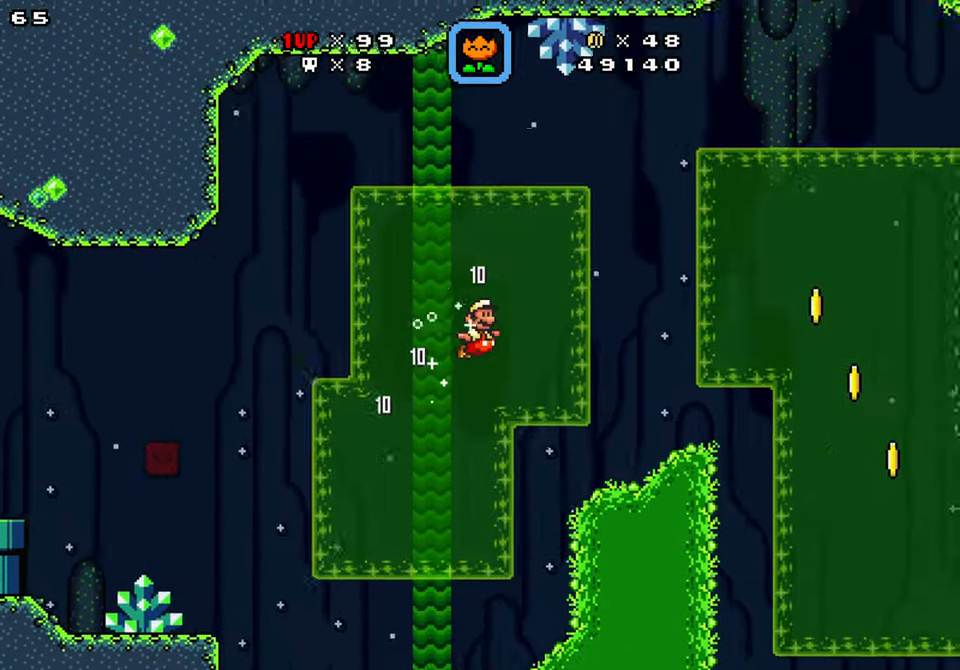
{"buttons": ["Y", "DPAD_RIGHT"], "events": [[383, "B", "down"], [466, "B", "up"]]}
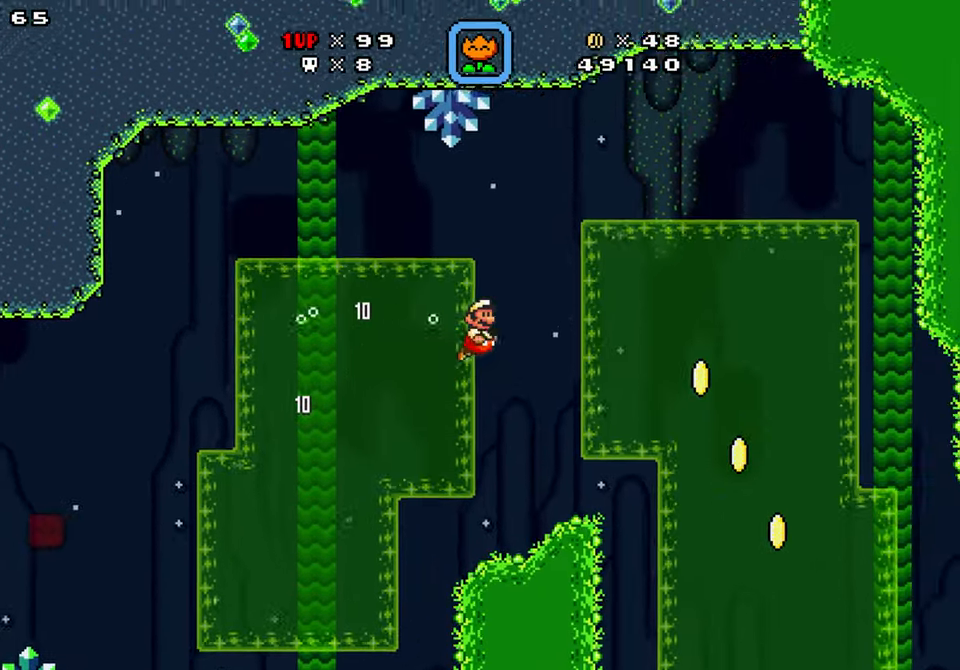
{"buttons": ["Y", "DPAD_RIGHT"], "events": []}
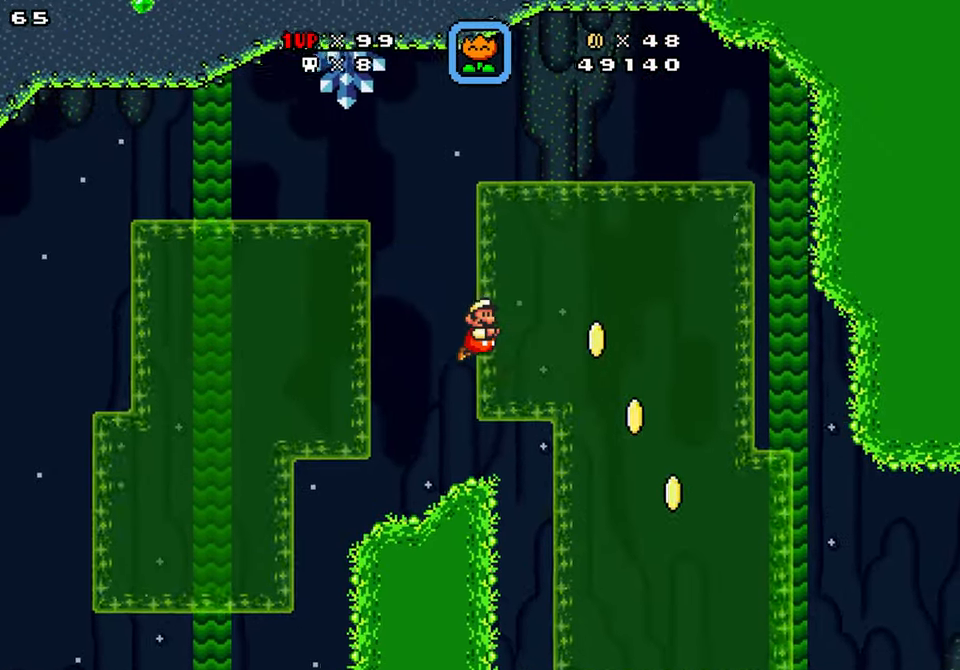
{"buttons": ["Y", "DPAD_RIGHT"], "events": [[183, "B", "down"], [233, "B", "up"]]}
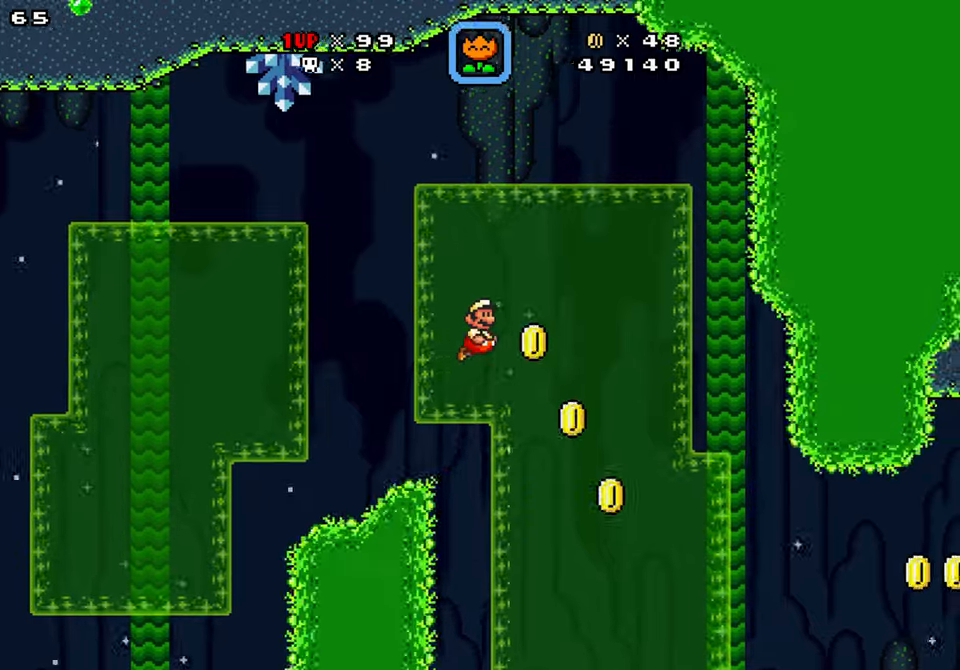
{"buttons": ["Y", "DPAD_RIGHT"], "events": []}
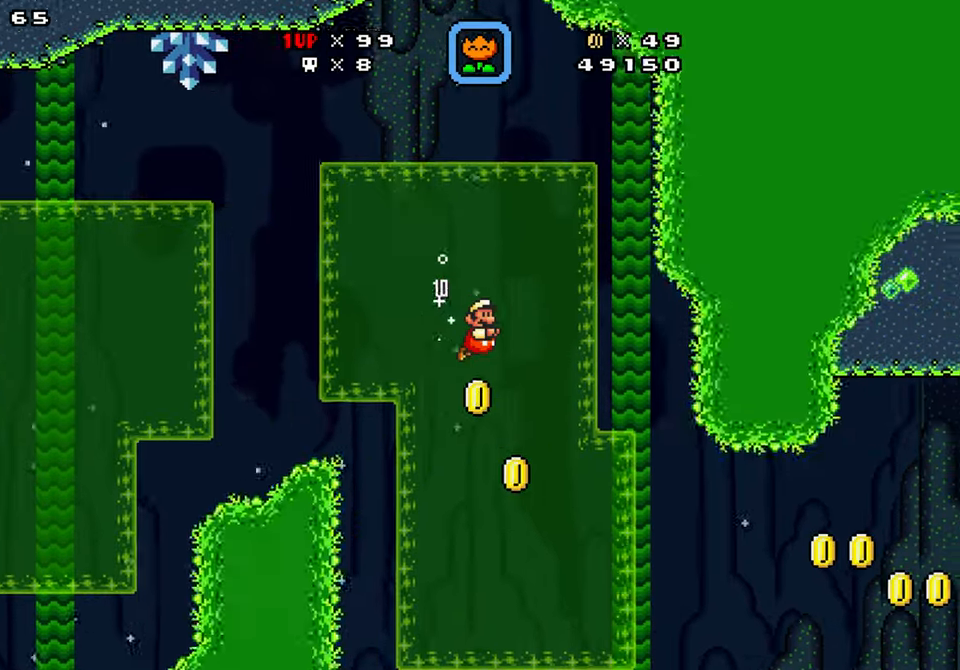
{"buttons": ["Y", "DPAD_RIGHT"], "events": [[200, "DPAD_RIGHT", "up"], [400, "DPAD_RIGHT", "down"]]}
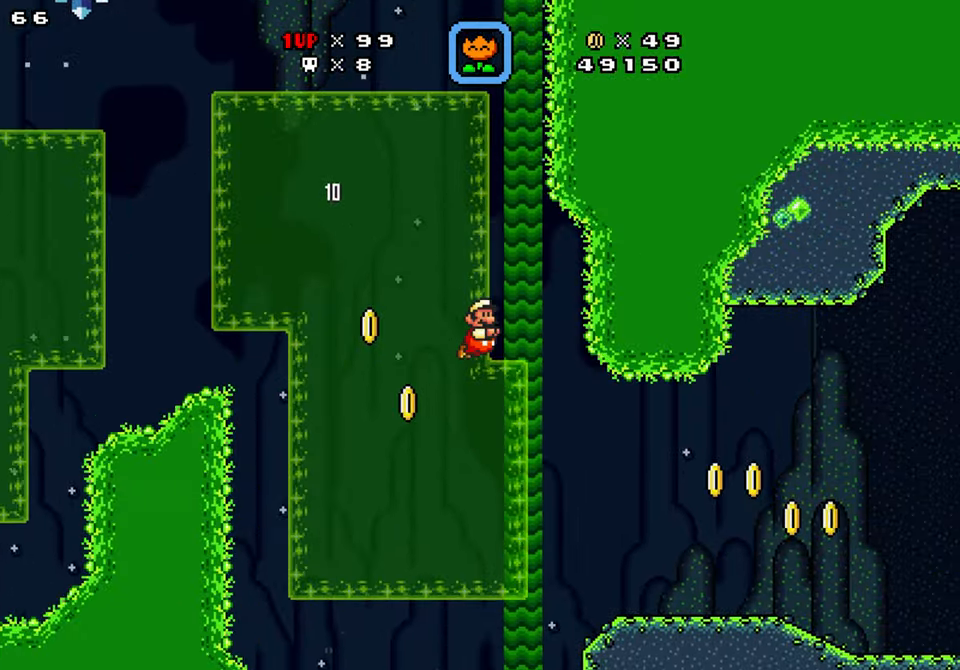
{"buttons": ["Y", "DPAD_RIGHT"], "events": [[50, "DPAD_RIGHT", "up"], [350, "DPAD_RIGHT", "down"]]}
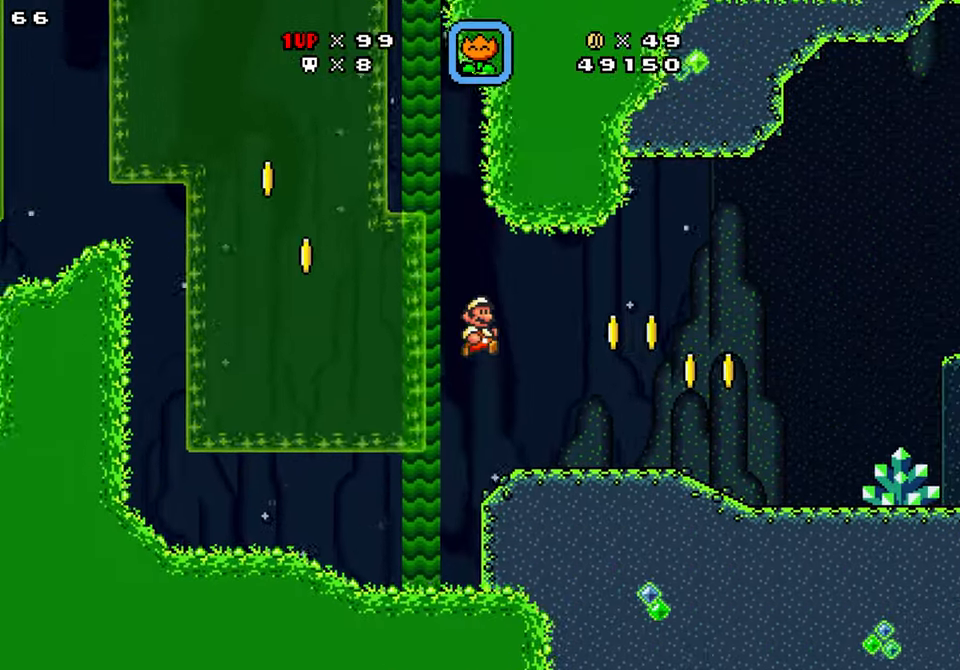
{"buttons": ["Y", "DPAD_RIGHT"], "events": [[317, "B", "down"], [400, "B", "up"]]}
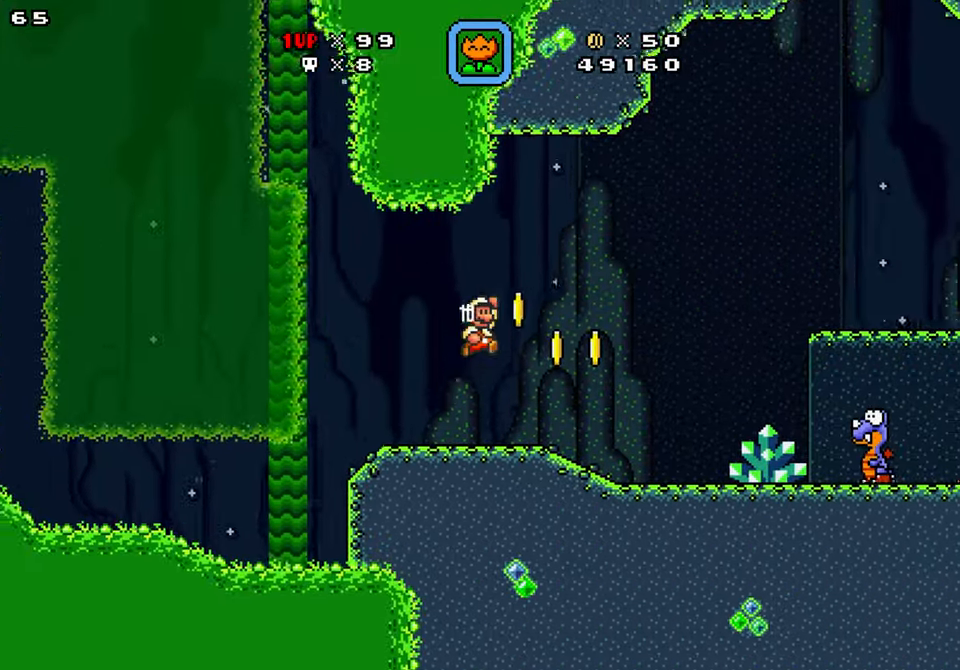
{"buttons": ["Y"], "events": [[183, "Y", "up"], [283, "Y", "down"], [417, "DPAD_RIGHT", "up"]]}
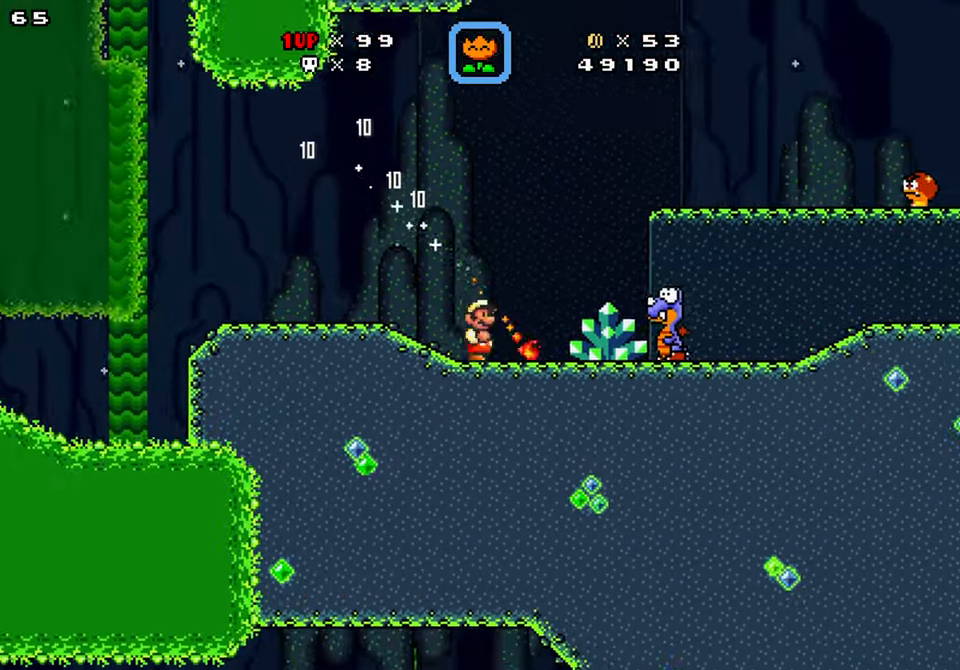
{"buttons": ["DPAD_RIGHT"], "events": [[17, "DPAD_RIGHT", "down"], [33, "B", "down"], [433, "B", "up"], [450, "Y", "up"]]}
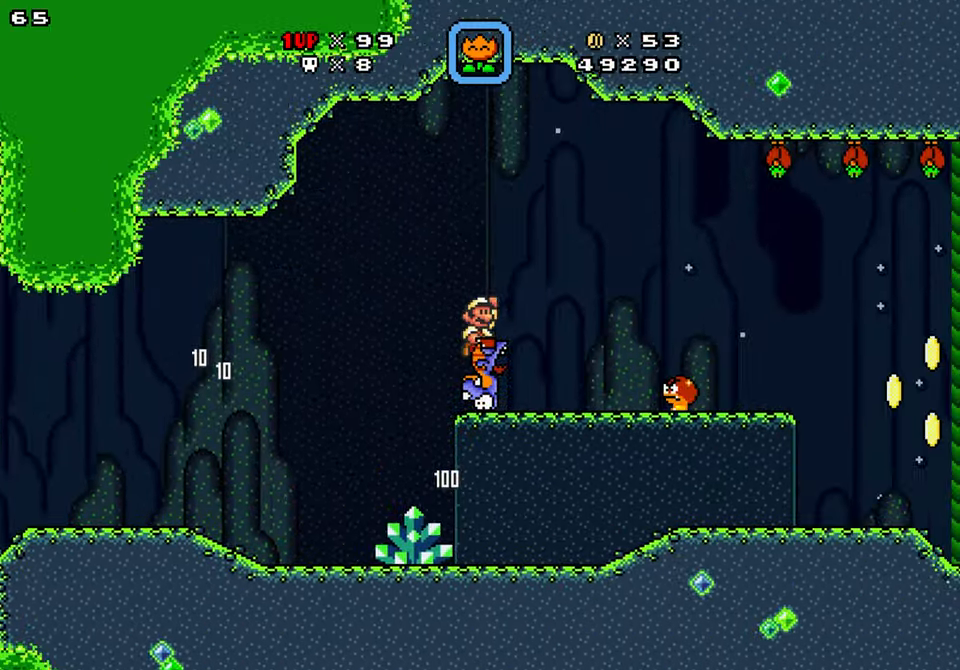
{"buttons": ["Y", "DPAD_RIGHT"], "events": [[33, "Y", "down"]]}
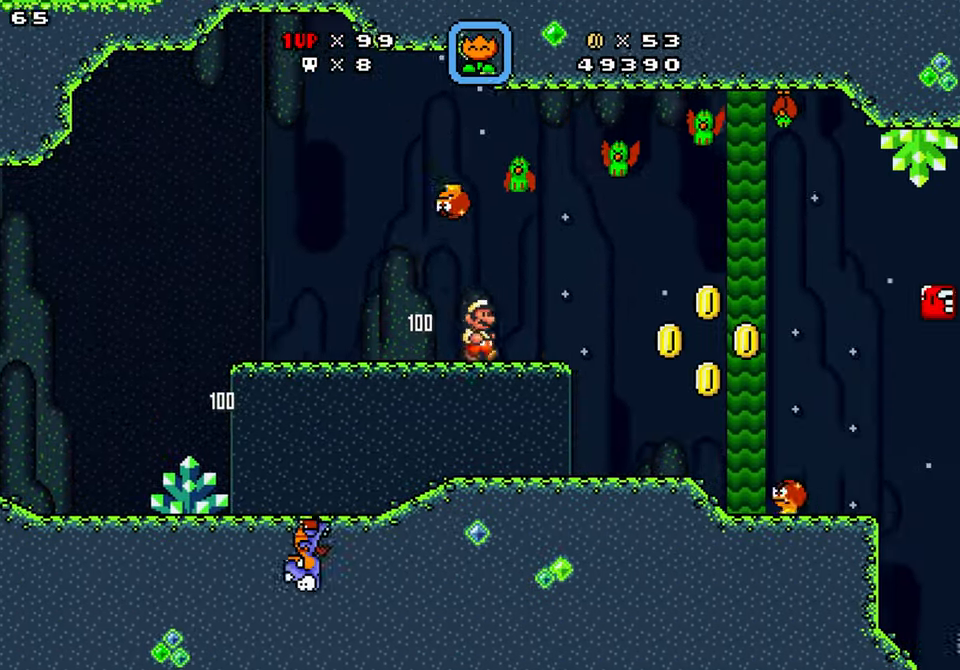
{"buttons": ["Y", "DPAD_DOWN", "DPAD_RIGHT"], "events": [[400, "DPAD_DOWN", "down"]]}
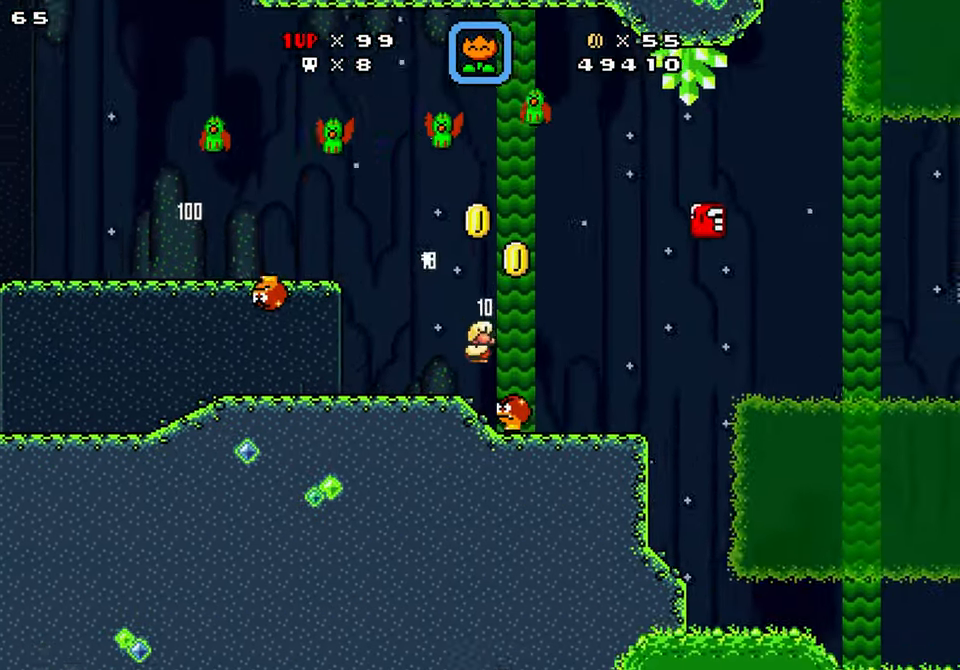
{"buttons": ["Y", "DPAD_RIGHT"], "events": [[100, "DPAD_DOWN", "up"], [133, "DPAD_RIGHT", "up"], [167, "DPAD_LEFT", "down"], [483, "DPAD_LEFT", "up"], [483, "DPAD_RIGHT", "down"]]}